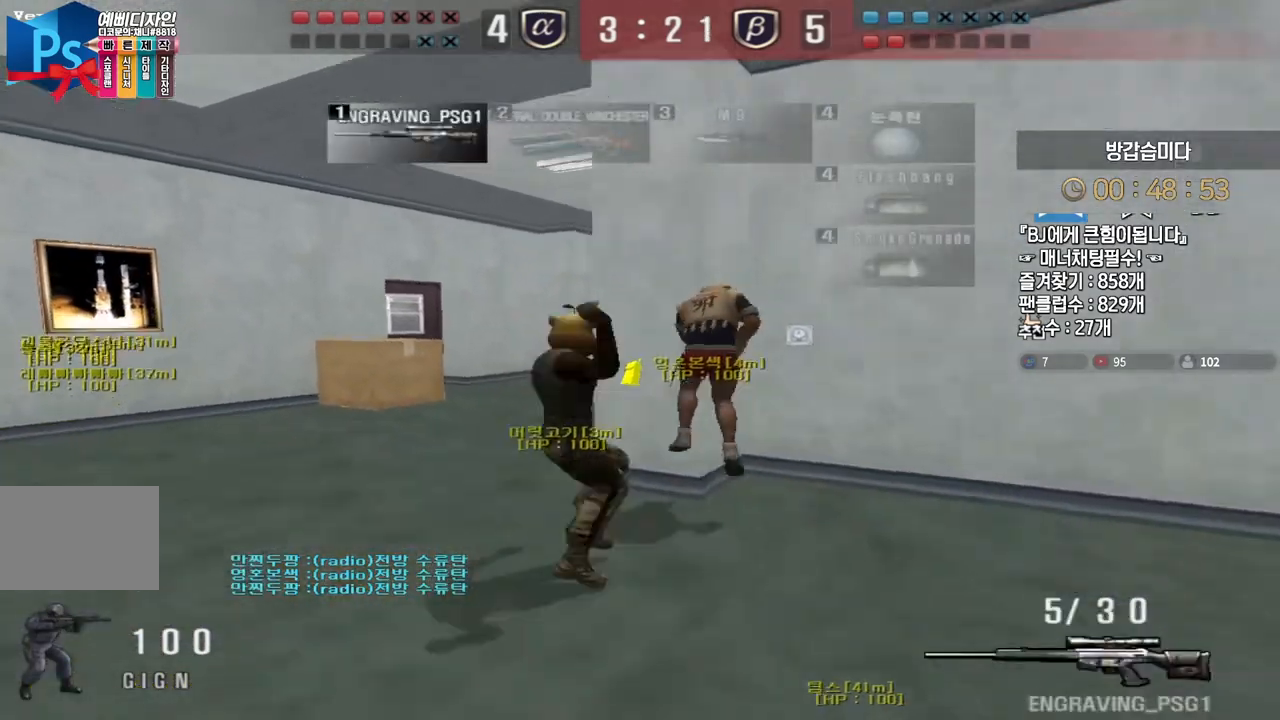
Gameplay with keyboard; each line is a JSON object with the keys held at the frame after it. "events" lists presses ("down") and releases ("up") of "a", "ctrl", "d", "e", "f", "q", "r", "s", "shift", "space", "tab" and "w" between this image and that frame as [ms after this image, input, new state], when the widget could be followed in between. No other keys are recorded. Mouse input is not recorded.
{"keys": ["a", "s"], "events": [[83, "ctrl", "down"], [100, "d", "up"], [117, "s", "up"], [117, "space", "down"], [133, "ctrl", "up"], [167, "space", "up"], [183, "d", "down"], [200, "s", "down"], [383, "d", "up"], [400, "a", "down"]]}
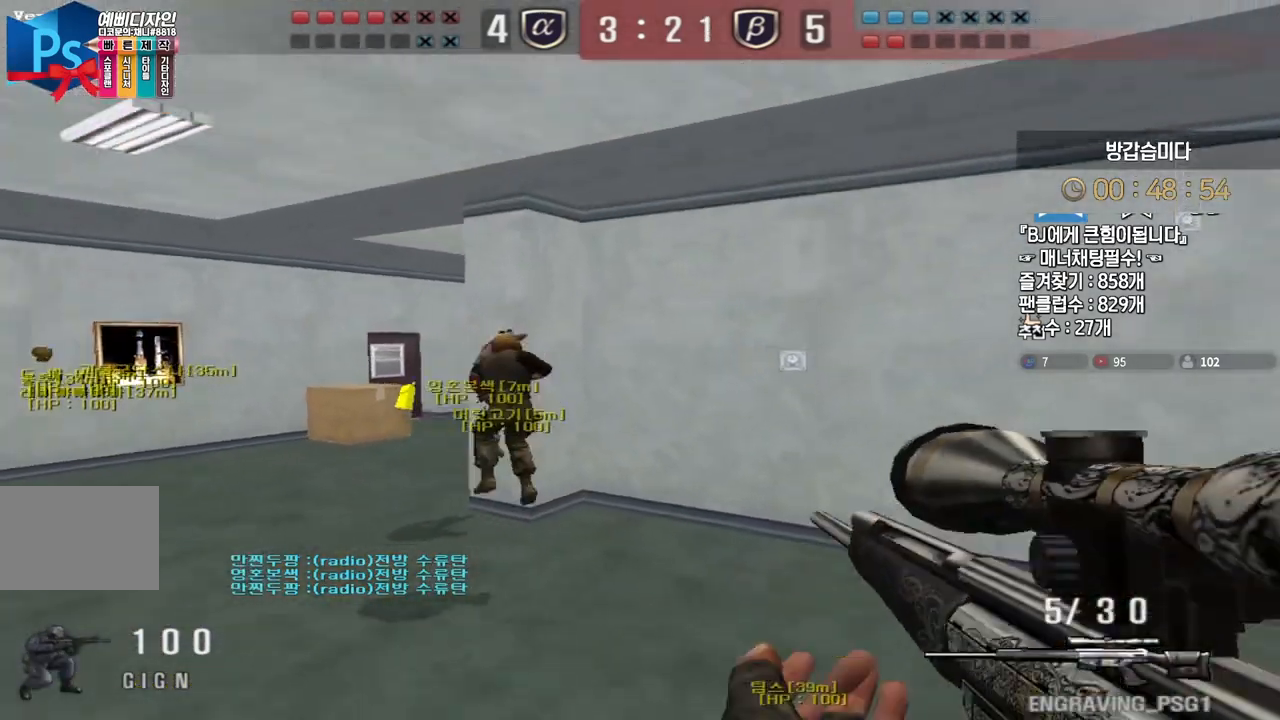
{"keys": ["d", "s", "shift"], "events": [[317, "shift", "down"], [350, "s", "up"], [367, "a", "up"], [417, "s", "down"], [450, "d", "down"]]}
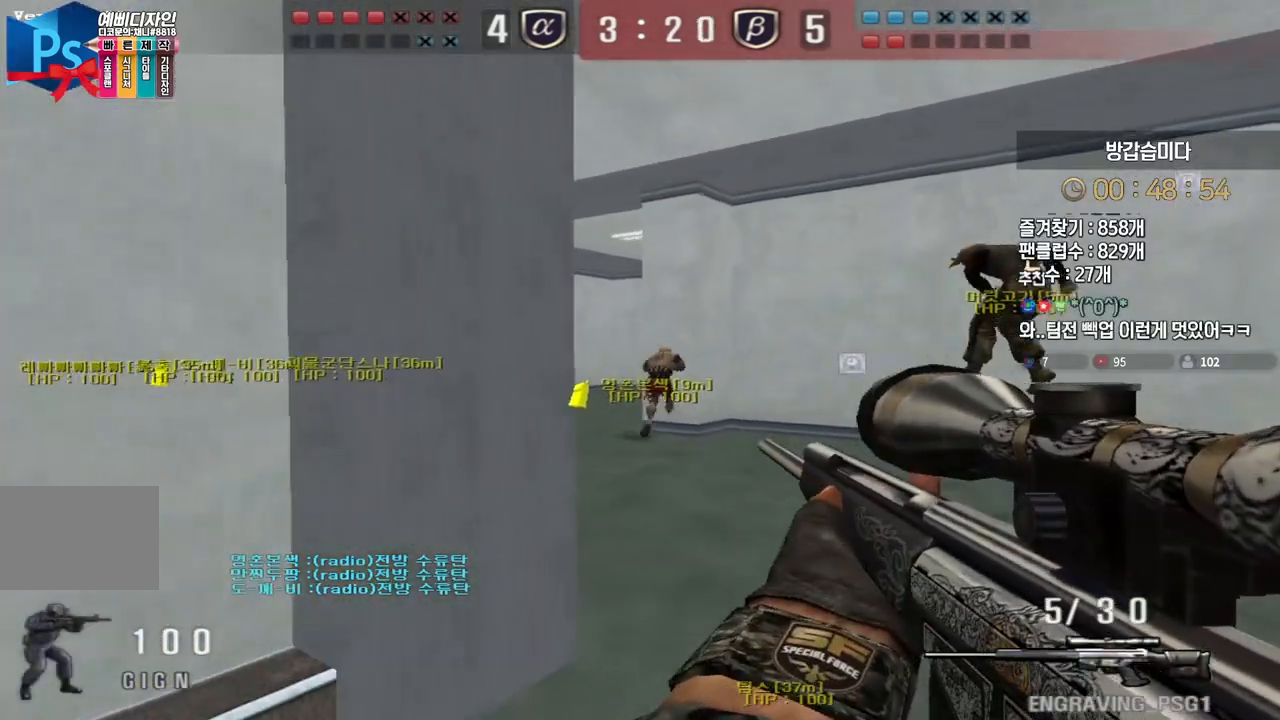
{"keys": ["ctrl"], "events": [[17, "d", "up"], [133, "shift", "up"], [233, "ctrl", "down"], [233, "s", "up"]]}
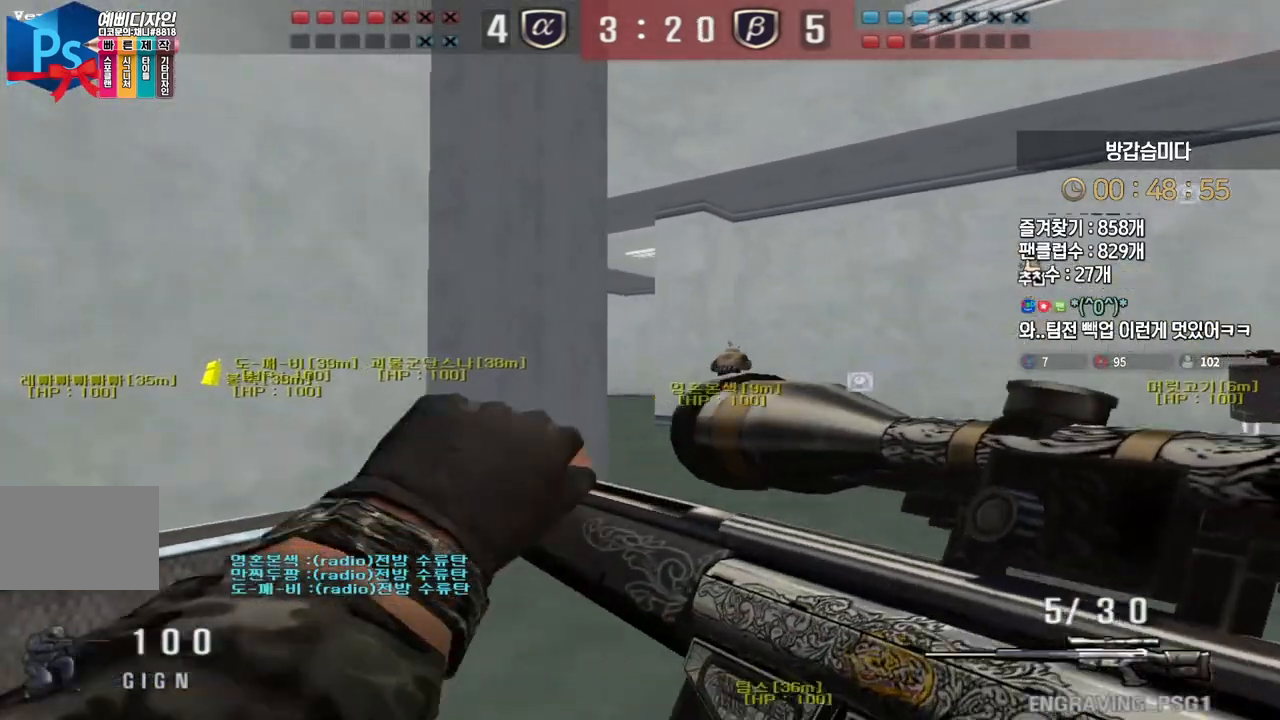
{"keys": ["ctrl"], "events": []}
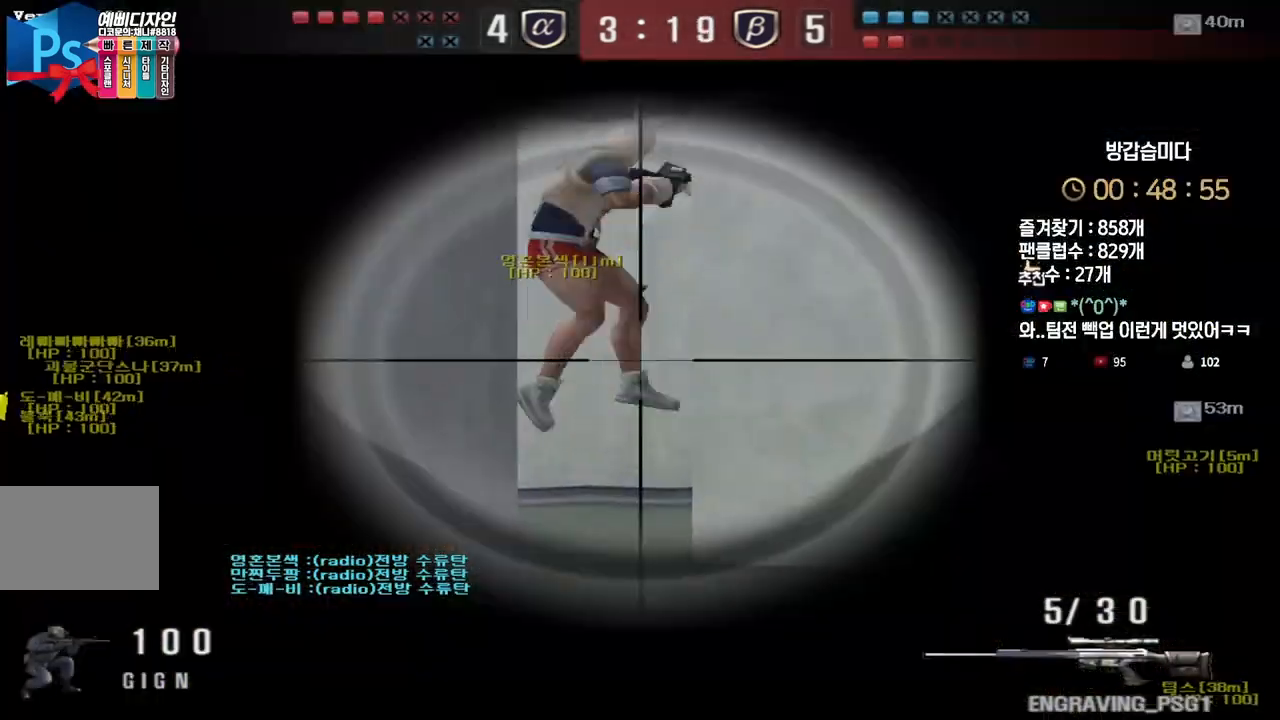
{"keys": ["ctrl"], "events": []}
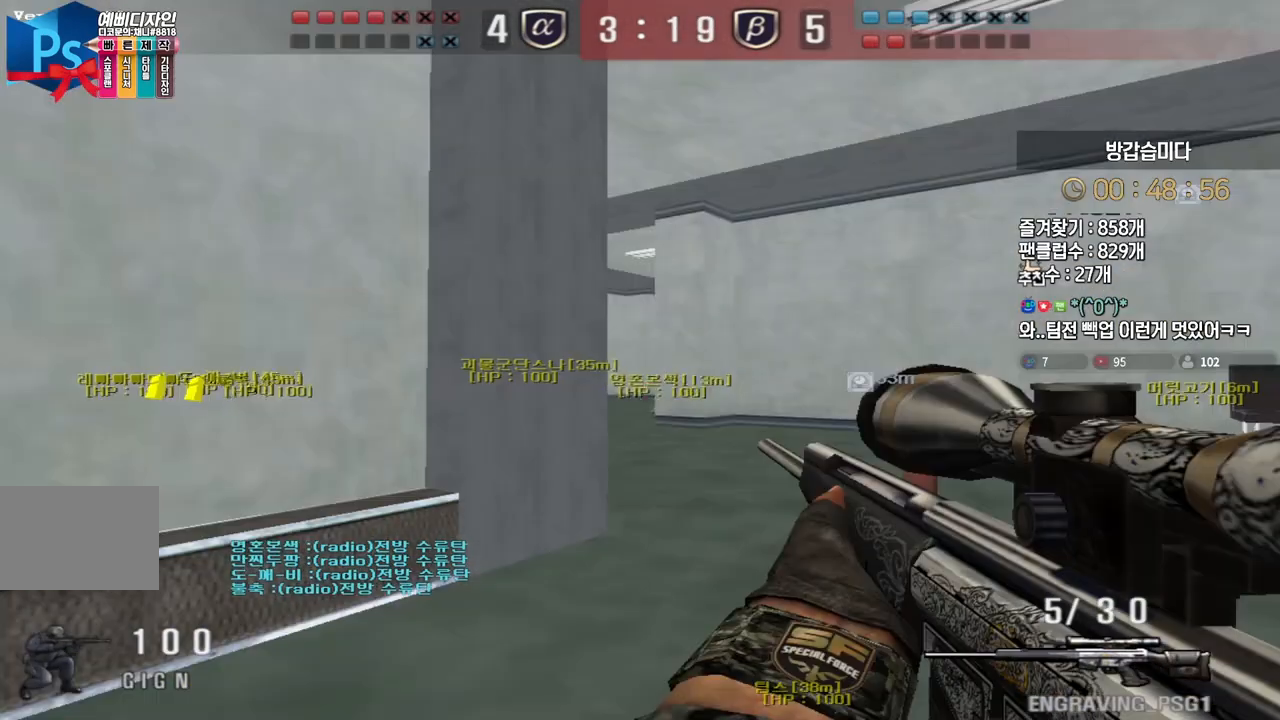
{"keys": ["d", "w"], "events": [[133, "w", "down"], [383, "ctrl", "up"], [433, "d", "down"]]}
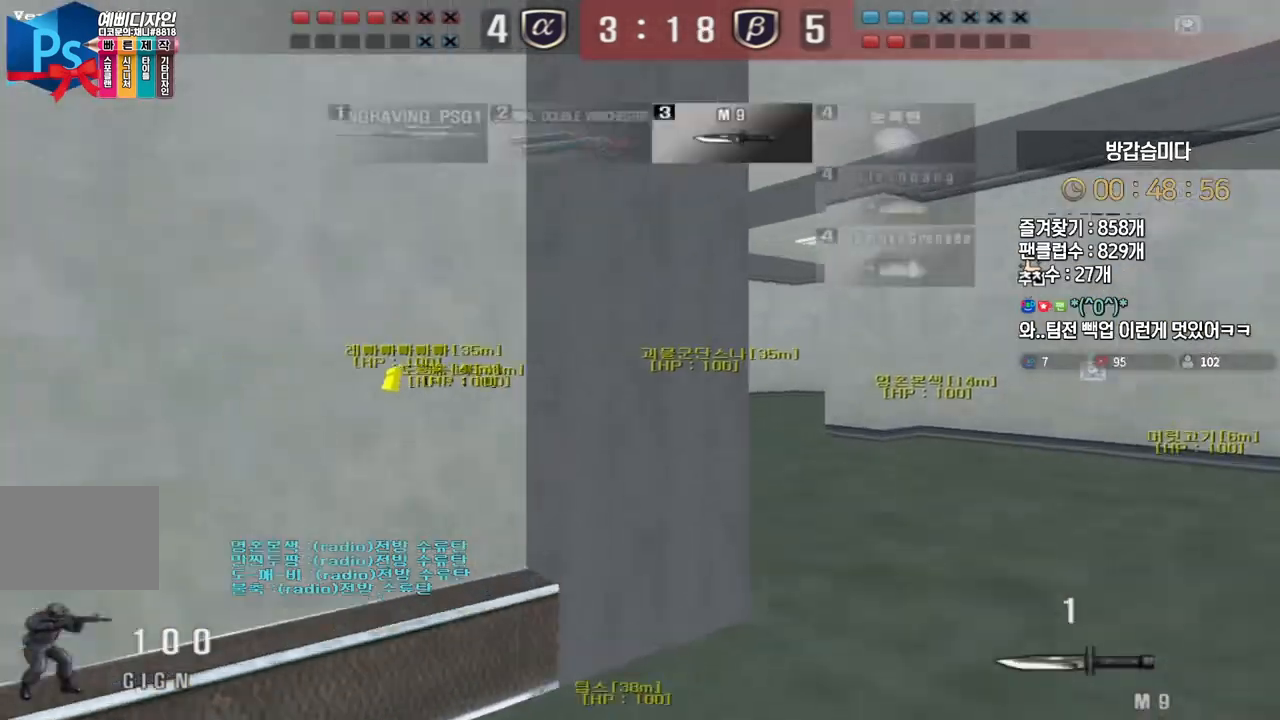
{"keys": ["a", "w"], "events": [[33, "space", "down"], [83, "q", "down"], [117, "space", "up"], [183, "q", "up"], [300, "d", "up"], [317, "a", "down"]]}
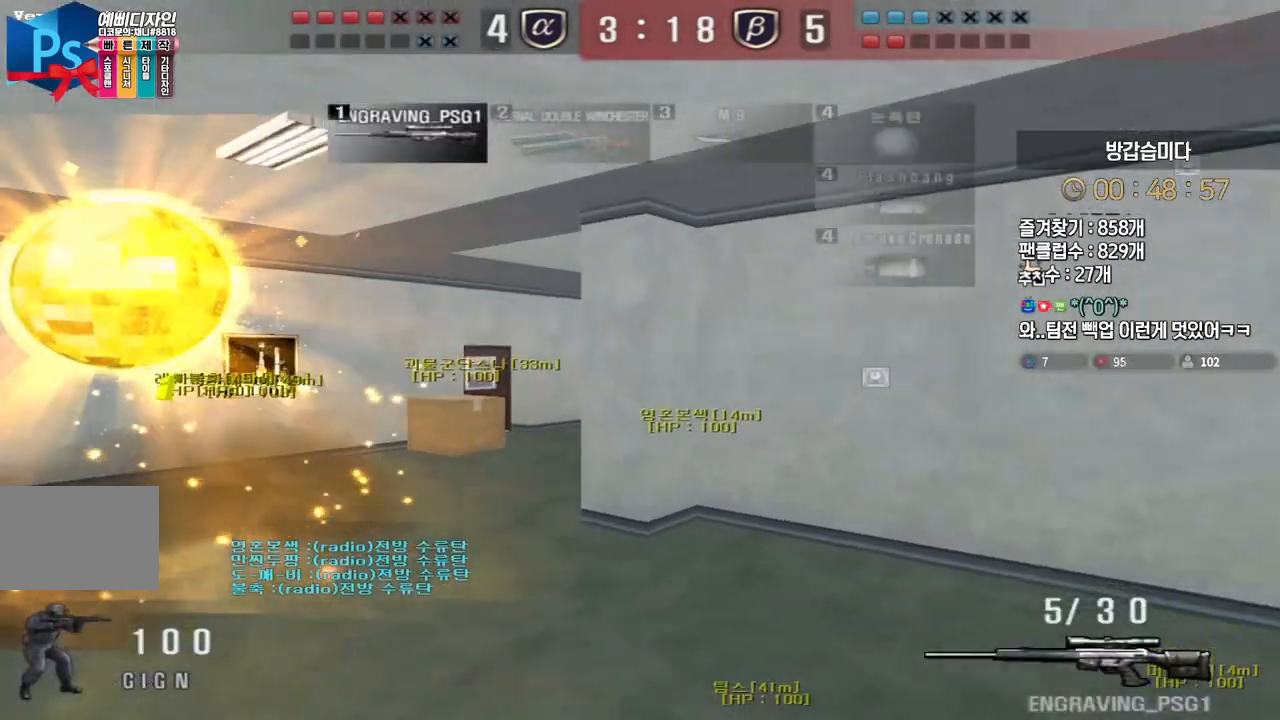
{"keys": [], "events": [[233, "ctrl", "down"], [267, "a", "up"], [267, "ctrl", "up"], [267, "space", "down"], [267, "w", "up"], [300, "space", "up"]]}
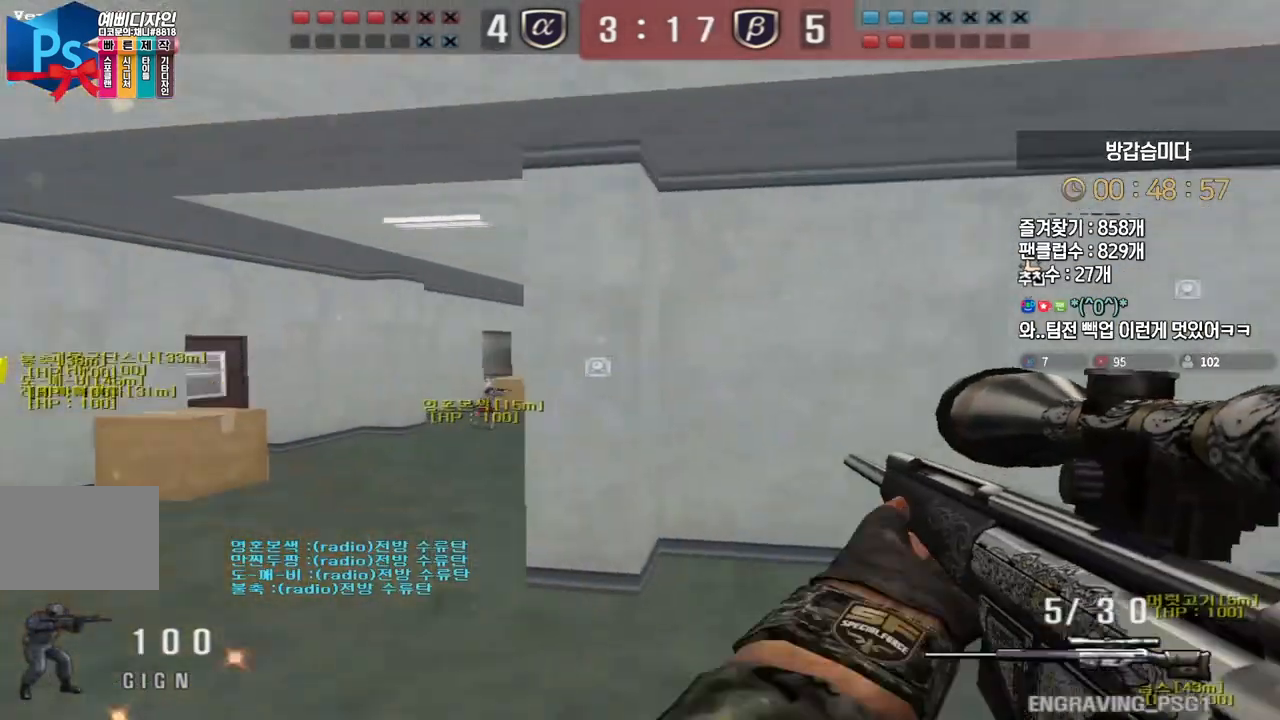
{"keys": ["space"], "events": [[300, "w", "down"], [317, "a", "down"], [450, "ctrl", "down"], [483, "a", "up"], [483, "space", "down"], [483, "w", "up"], [500, "ctrl", "up"]]}
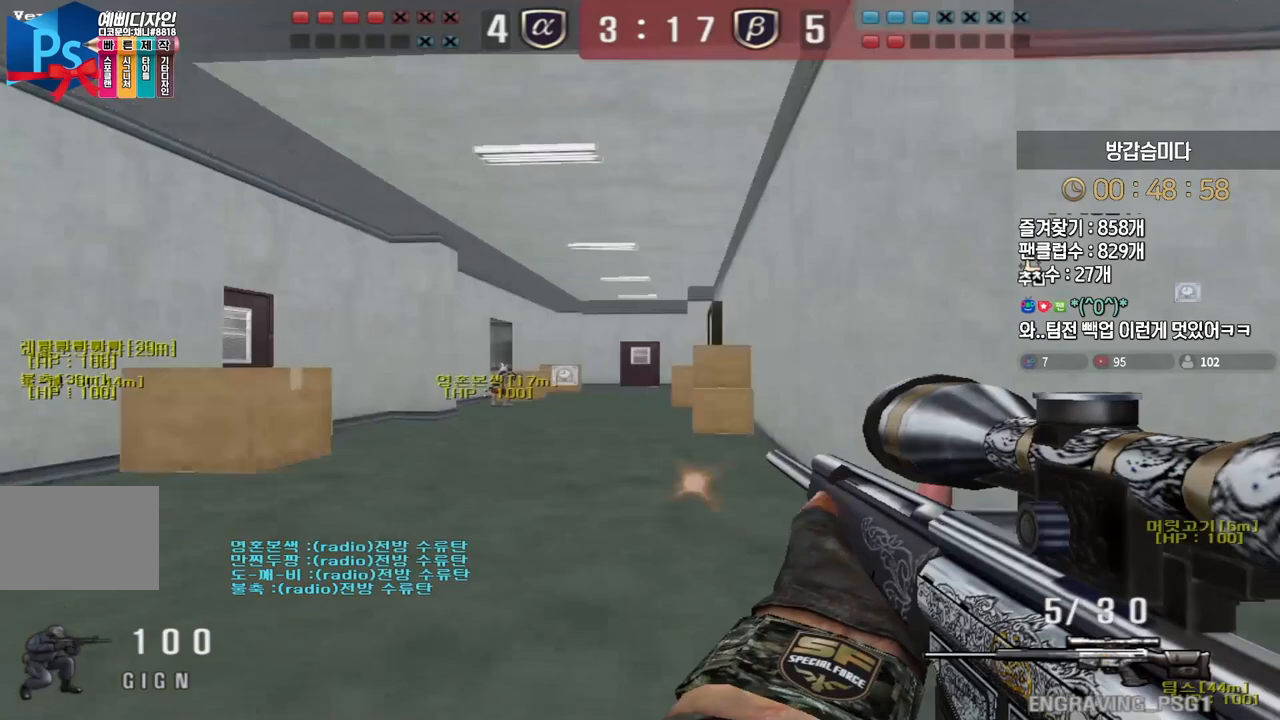
{"keys": [], "events": [[33, "space", "up"]]}
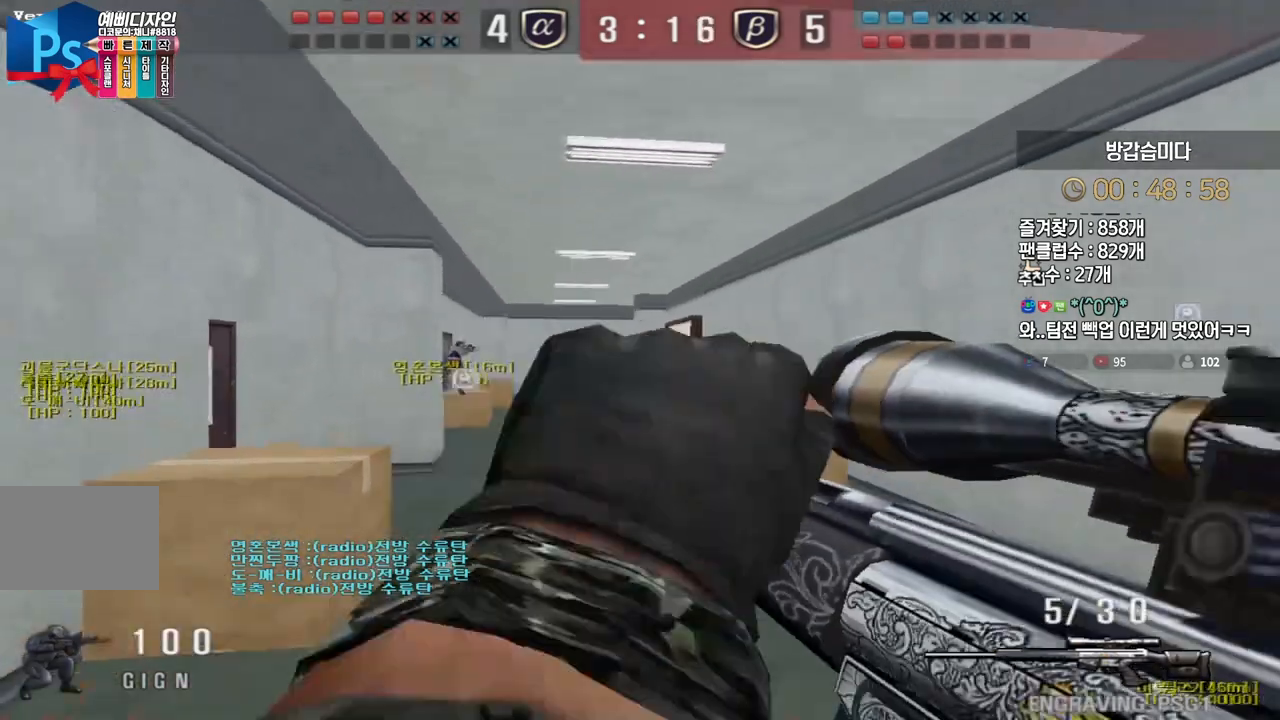
{"keys": ["shift"], "events": [[133, "a", "down"], [150, "w", "down"], [450, "shift", "down"], [483, "a", "up"], [483, "w", "up"]]}
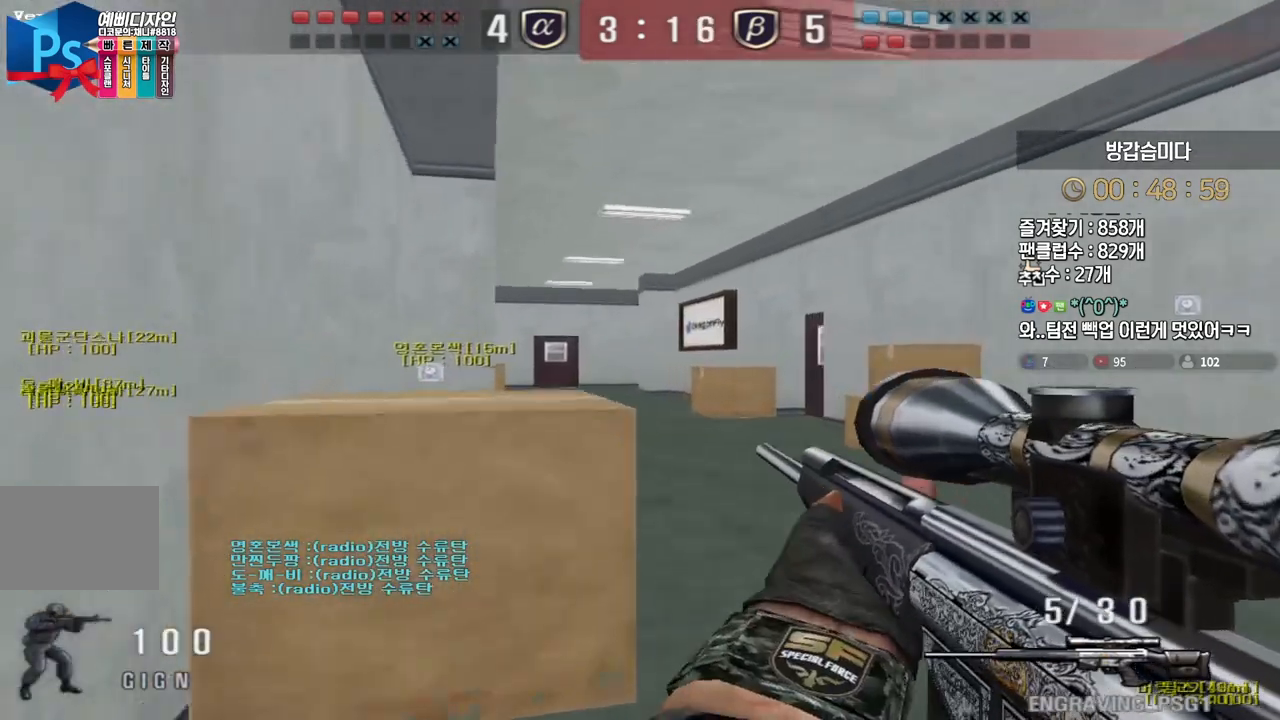
{"keys": ["shift"], "events": [[150, "a", "down"], [150, "w", "down"], [367, "a", "up"], [367, "w", "up"]]}
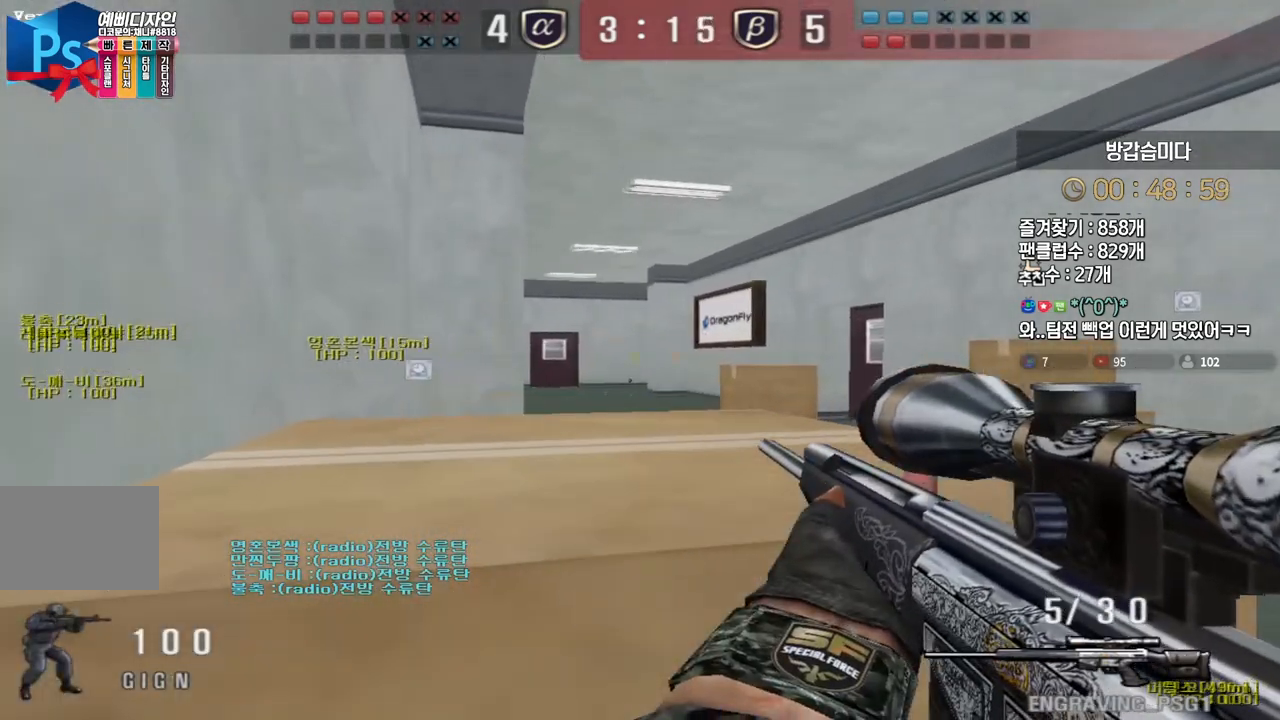
{"keys": ["shift"], "events": []}
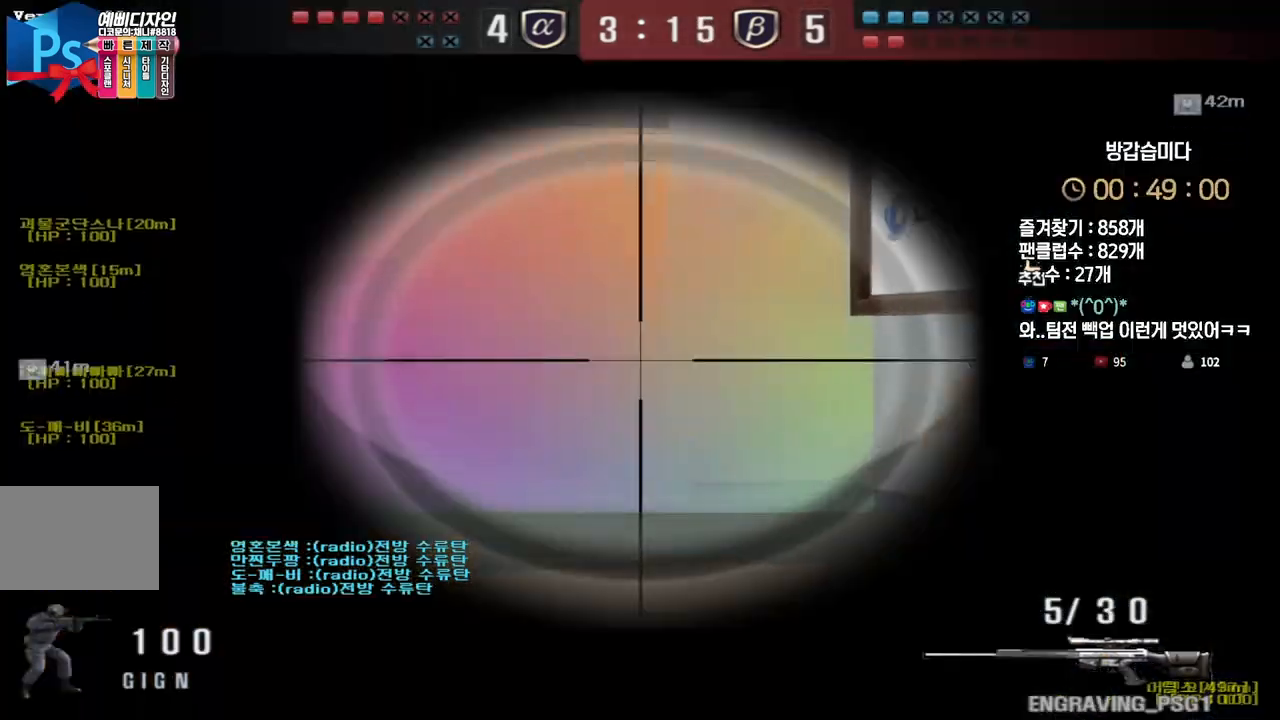
{"keys": [], "events": [[483, "shift", "up"]]}
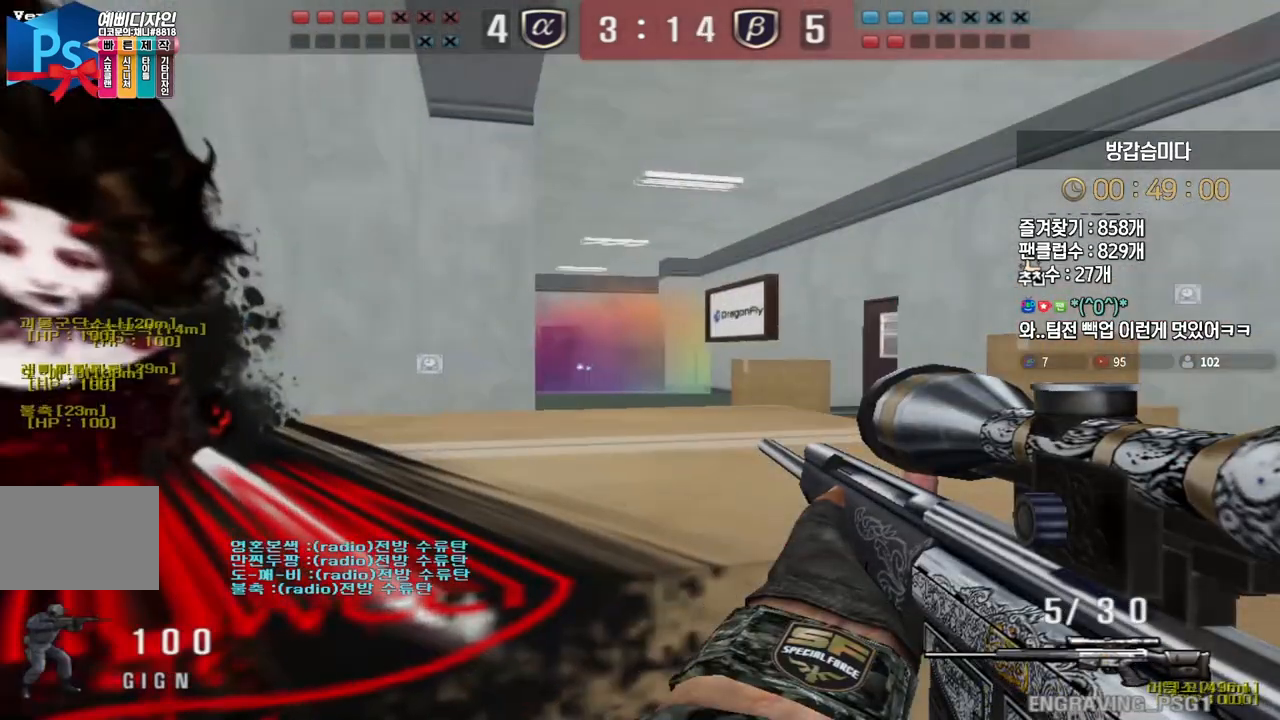
{"keys": ["ctrl", "s"], "events": [[50, "s", "down"], [50, "shift", "down"], [117, "shift", "up"], [467, "ctrl", "down"]]}
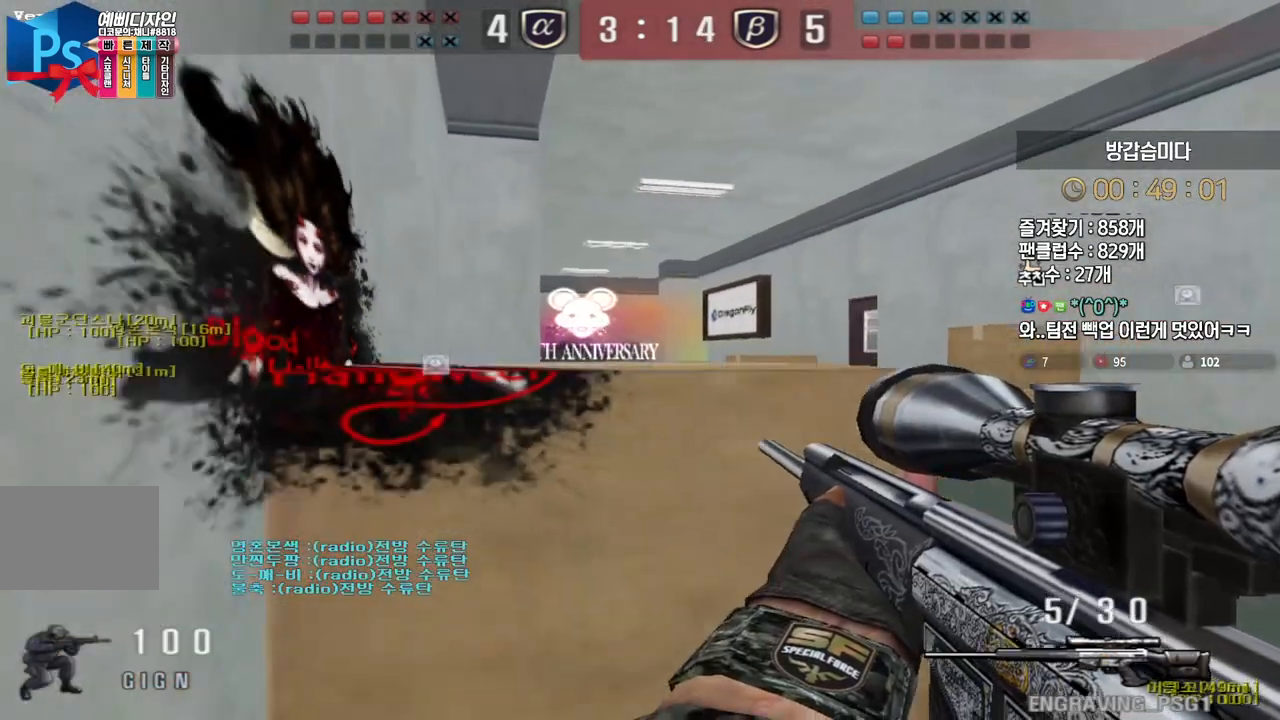
{"keys": ["a", "w"], "events": [[17, "d", "down"], [67, "ctrl", "up"], [167, "ctrl", "down"], [200, "d", "up"], [200, "s", "up"], [367, "a", "down"], [383, "w", "down"], [417, "ctrl", "up"]]}
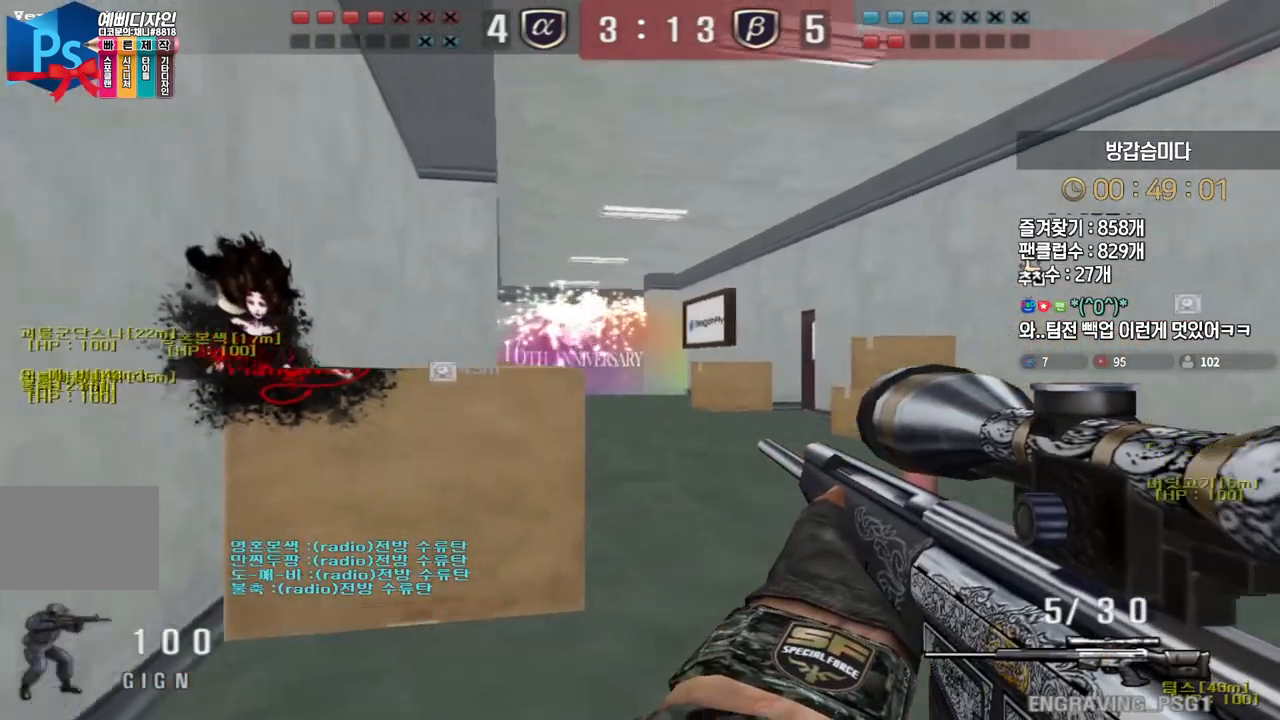
{"keys": ["s", "shift"], "events": [[150, "w", "up"], [167, "a", "up"], [183, "shift", "down"], [383, "s", "down"]]}
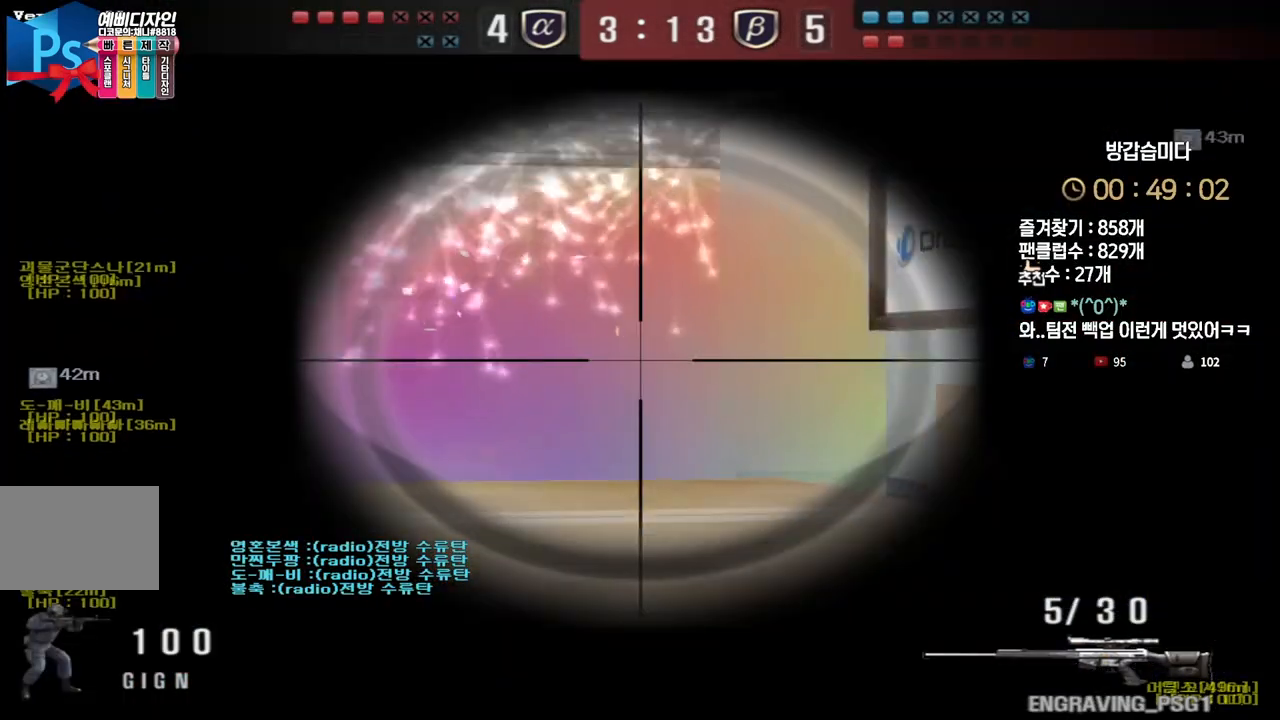
{"keys": ["d", "s"], "events": [[300, "shift", "up"], [383, "d", "down"]]}
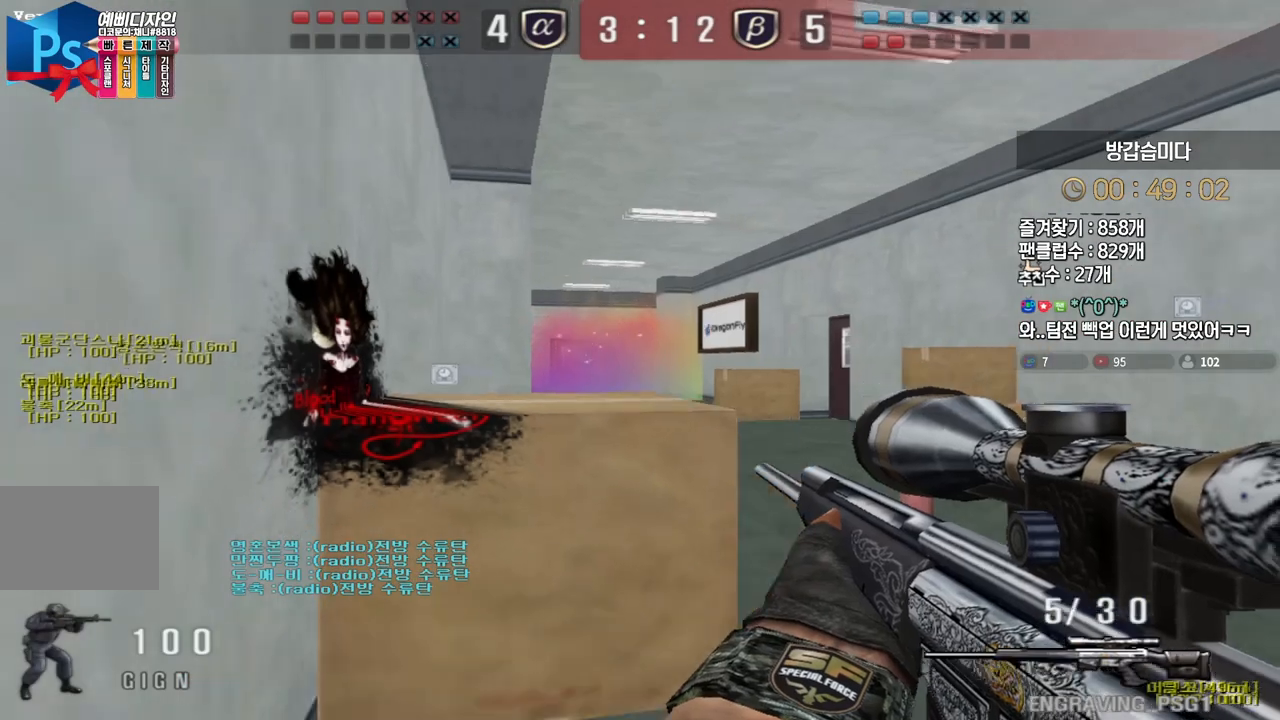
{"keys": ["a"], "events": [[133, "d", "up"], [167, "s", "up"], [350, "shift", "down"], [400, "a", "down"], [500, "shift", "up"]]}
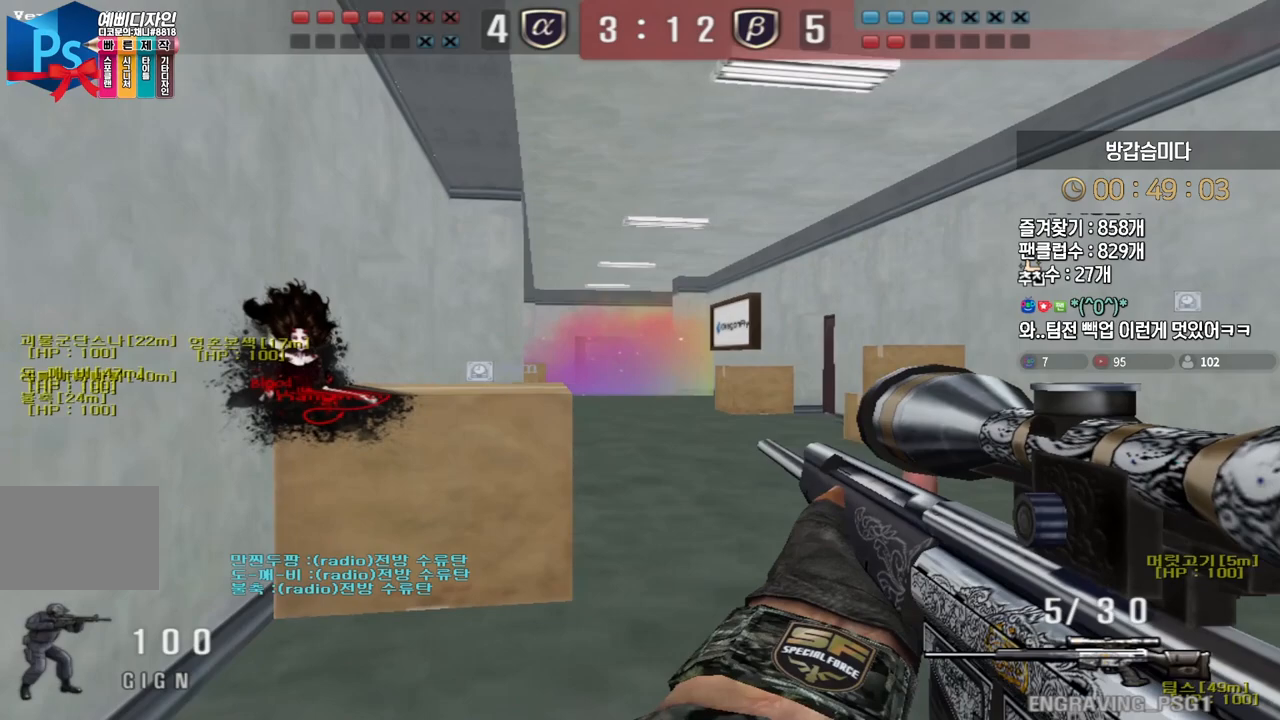
{"keys": ["shift"], "events": [[83, "shift", "down"], [233, "a", "up"]]}
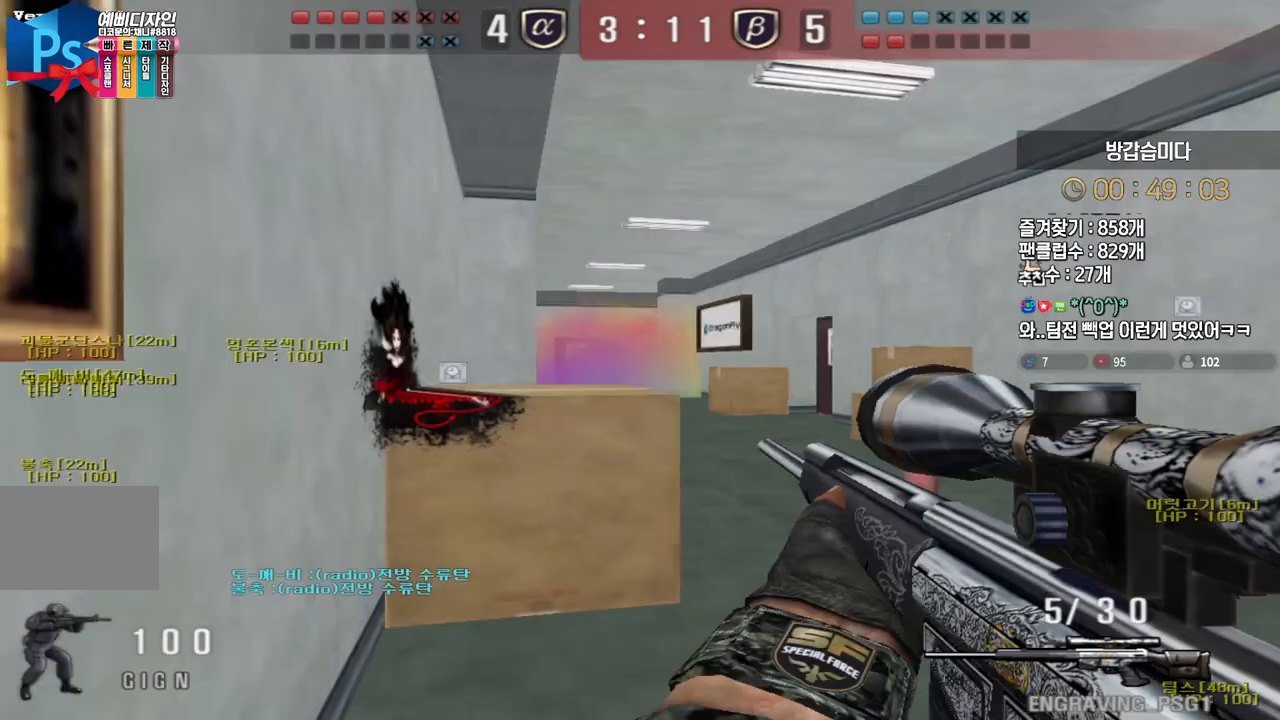
{"keys": ["shift"], "events": []}
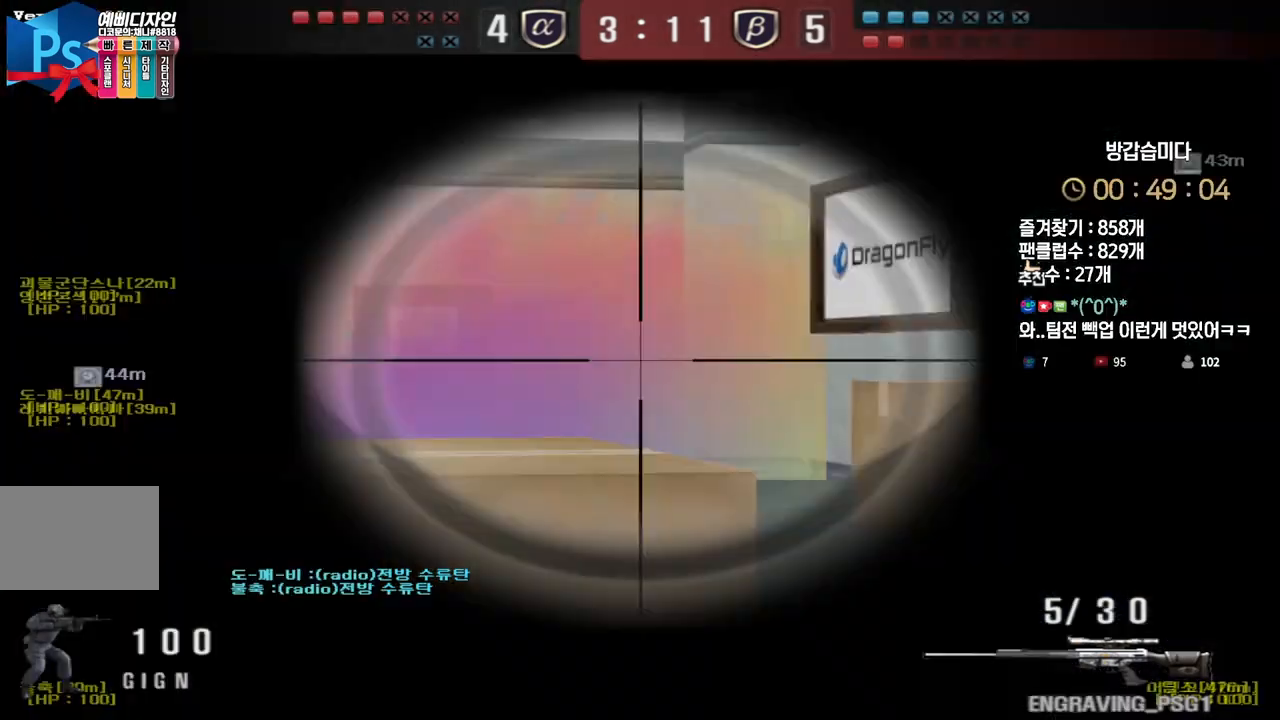
{"keys": ["a", "shift", "w"], "events": [[450, "a", "down"], [450, "w", "down"]]}
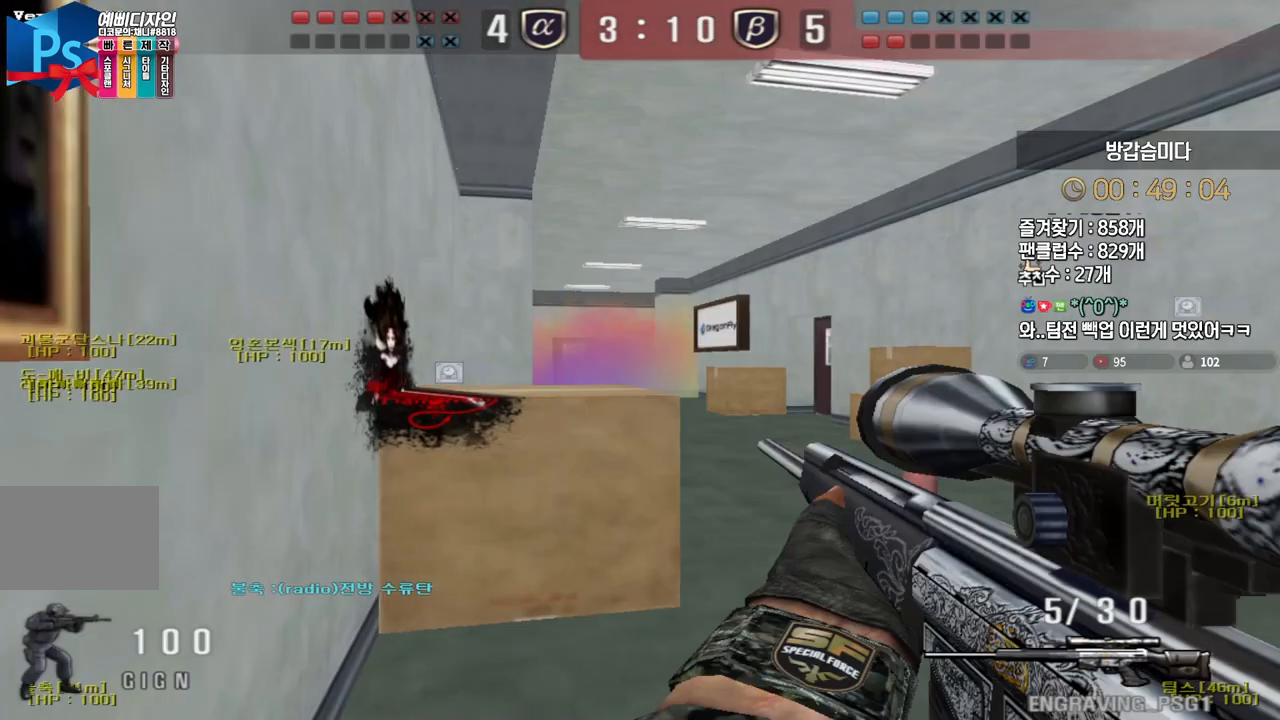
{"keys": ["a", "shift", "w"], "events": [[250, "a", "up"], [300, "a", "down"]]}
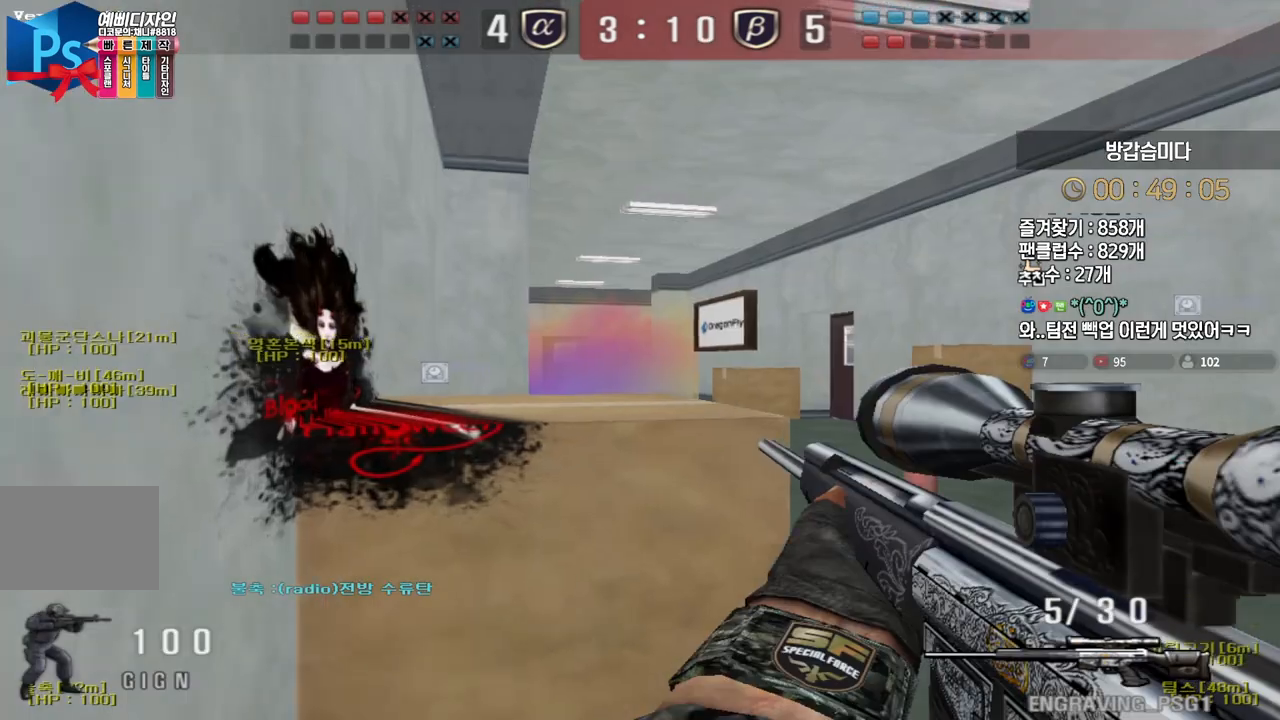
{"keys": ["a", "s", "shift"], "events": [[117, "a", "up"], [117, "w", "up"], [283, "shift", "up"], [350, "shift", "down"], [417, "a", "down"], [433, "s", "down"]]}
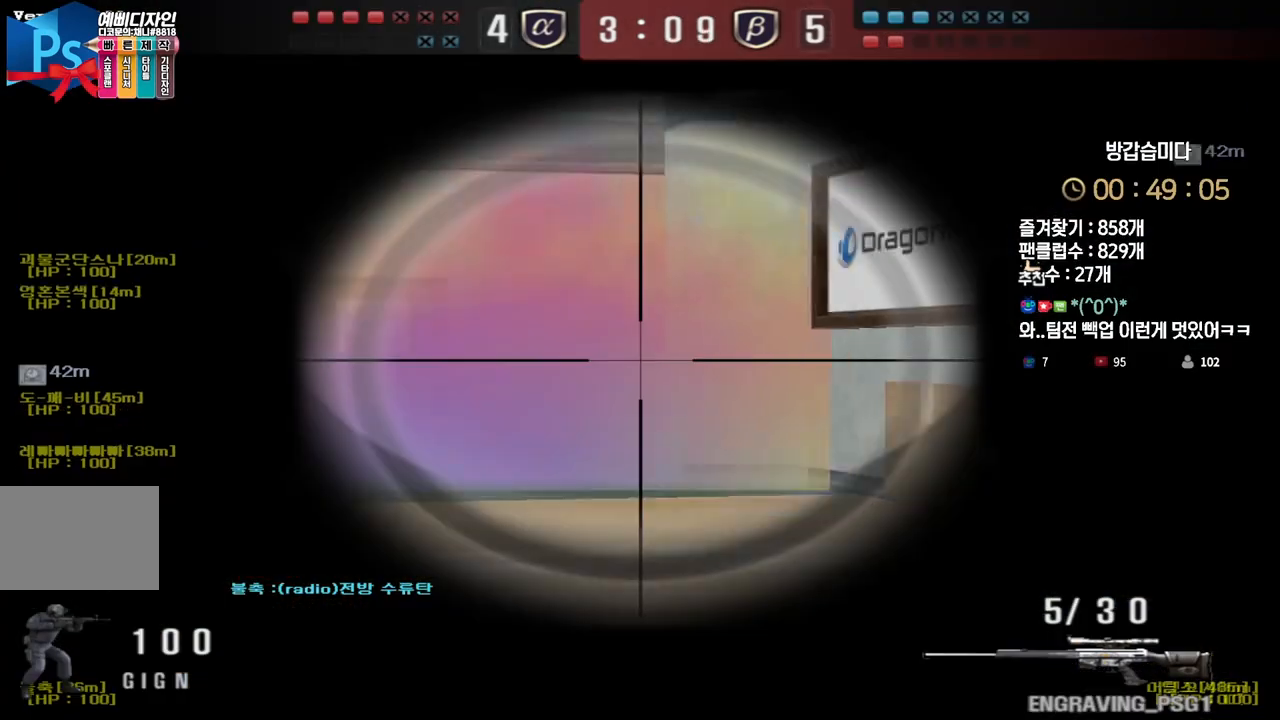
{"keys": ["a", "shift"], "events": [[33, "a", "up"], [83, "d", "down"], [450, "d", "up"], [467, "s", "up"], [500, "a", "down"]]}
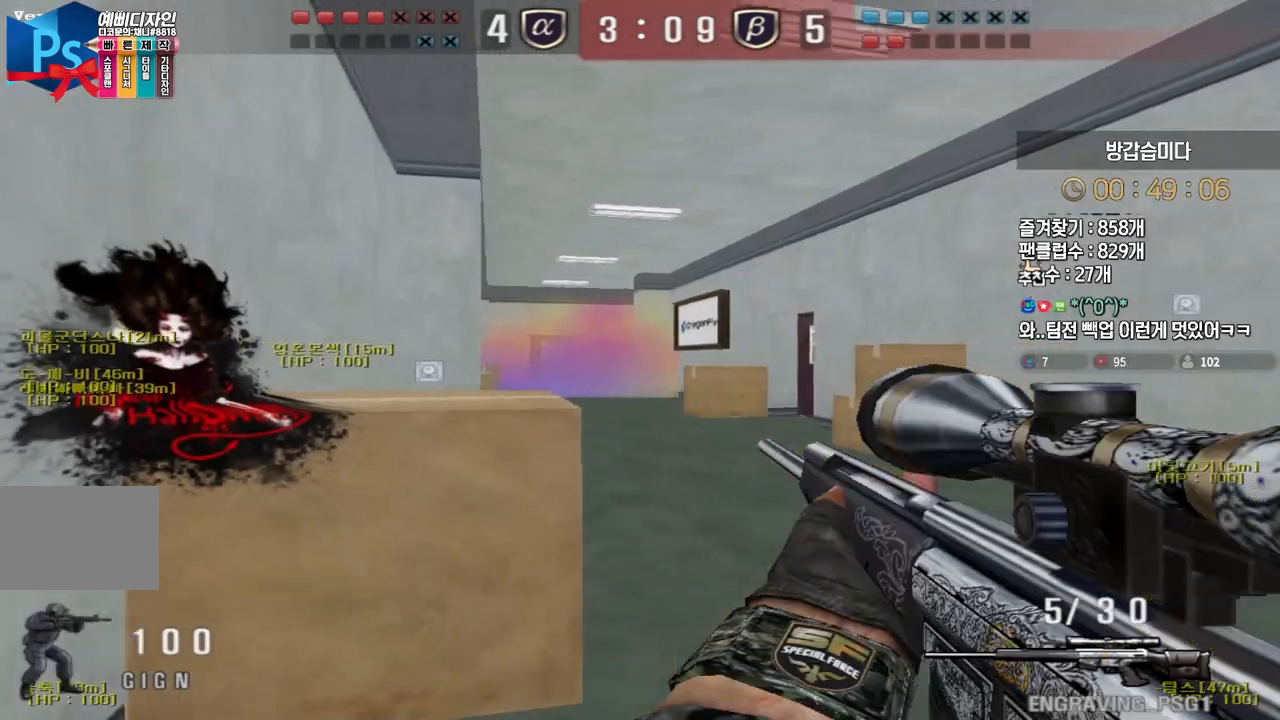
{"keys": ["shift"], "events": [[33, "s", "down"], [183, "s", "up"], [200, "a", "up"]]}
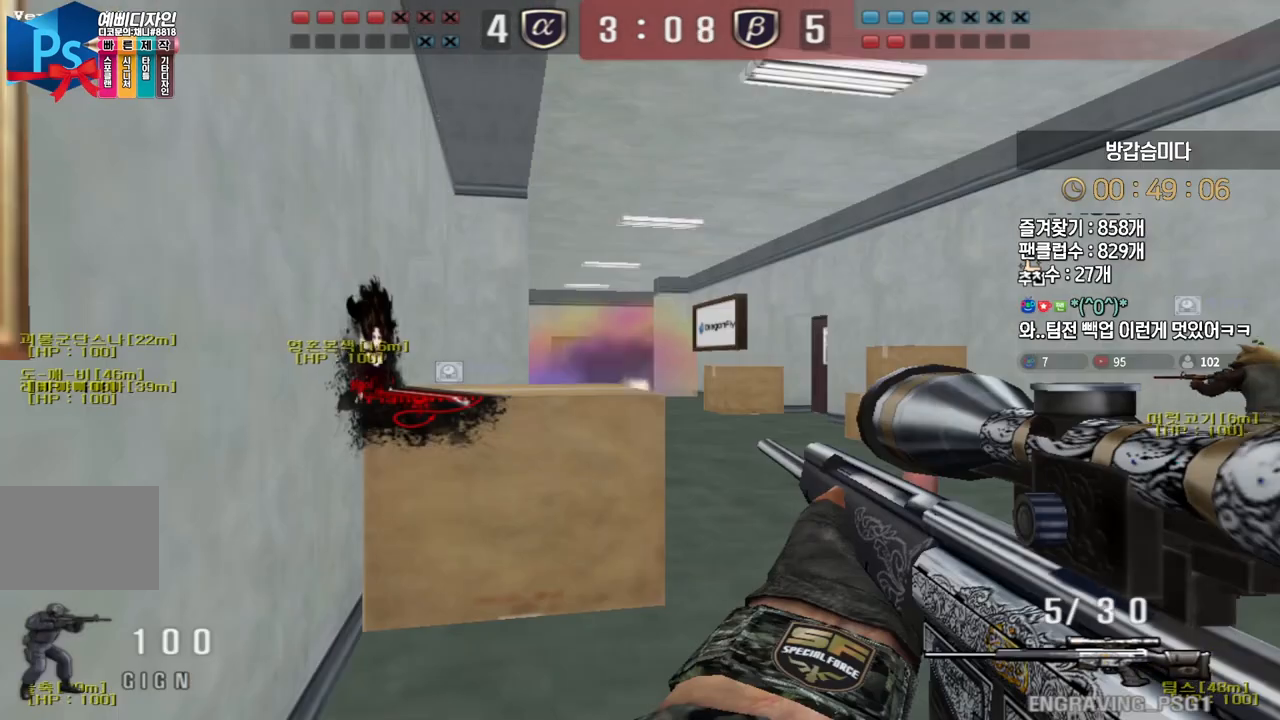
{"keys": ["shift"], "events": []}
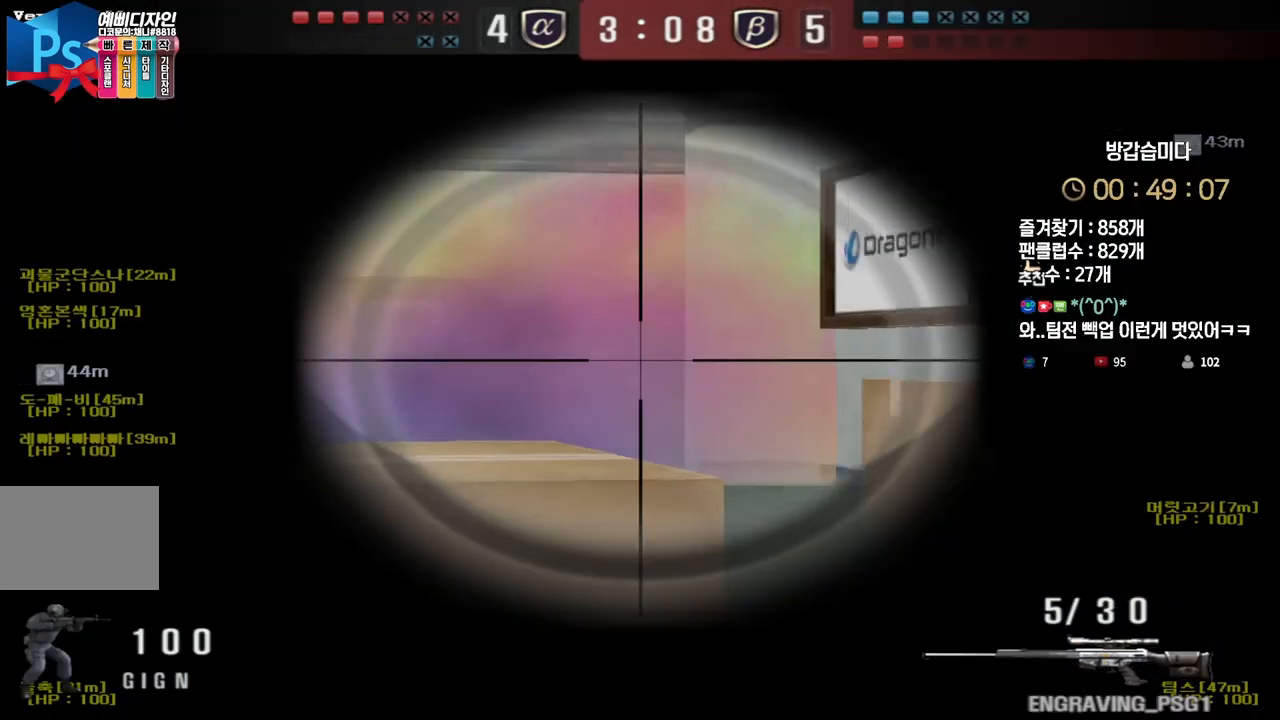
{"keys": [], "events": [[367, "shift", "up"]]}